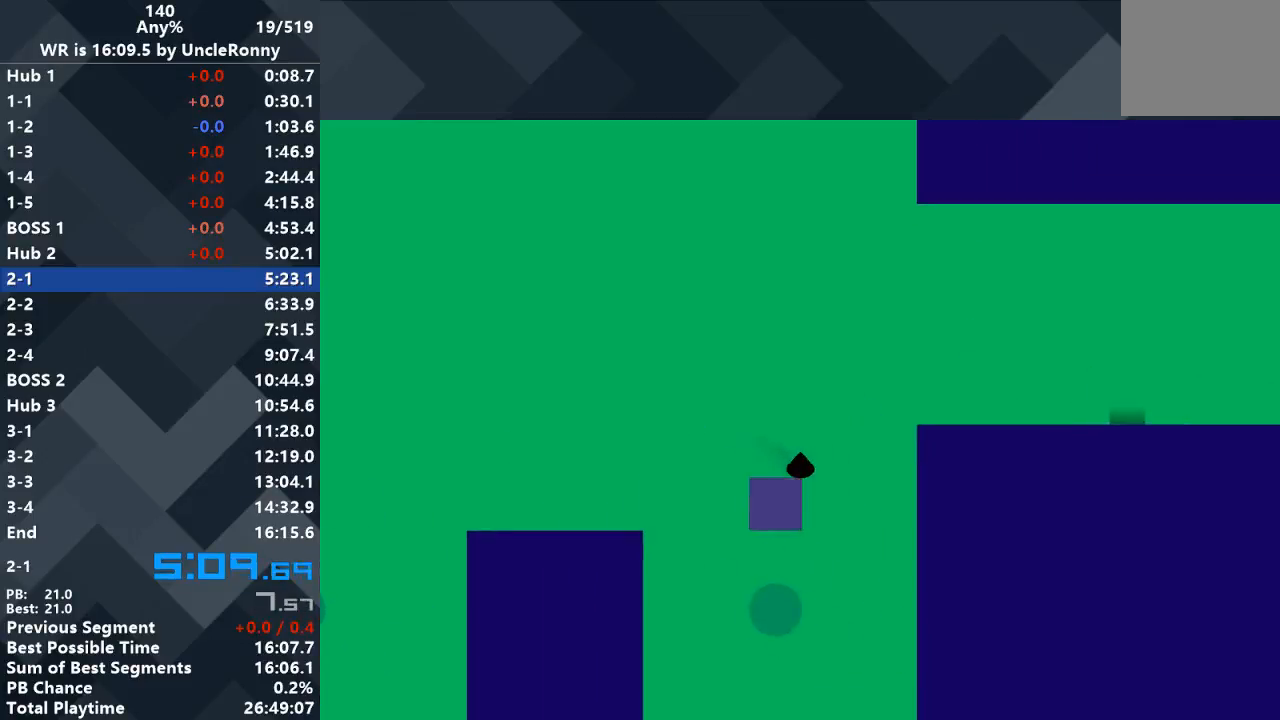
Gameplay with keyboard; each line is a JSON object with the keys held at the frame after it. "events" lists presses ("down") and releases ("up") of "down", "left", "right" and "up" between this image and that frame as [ms after this image, input, new state], when the widget could be followed in between. No other keys are recorded. Mouse input is not recorded.
{"keys": ["right"], "events": [[233, "up", "up"]]}
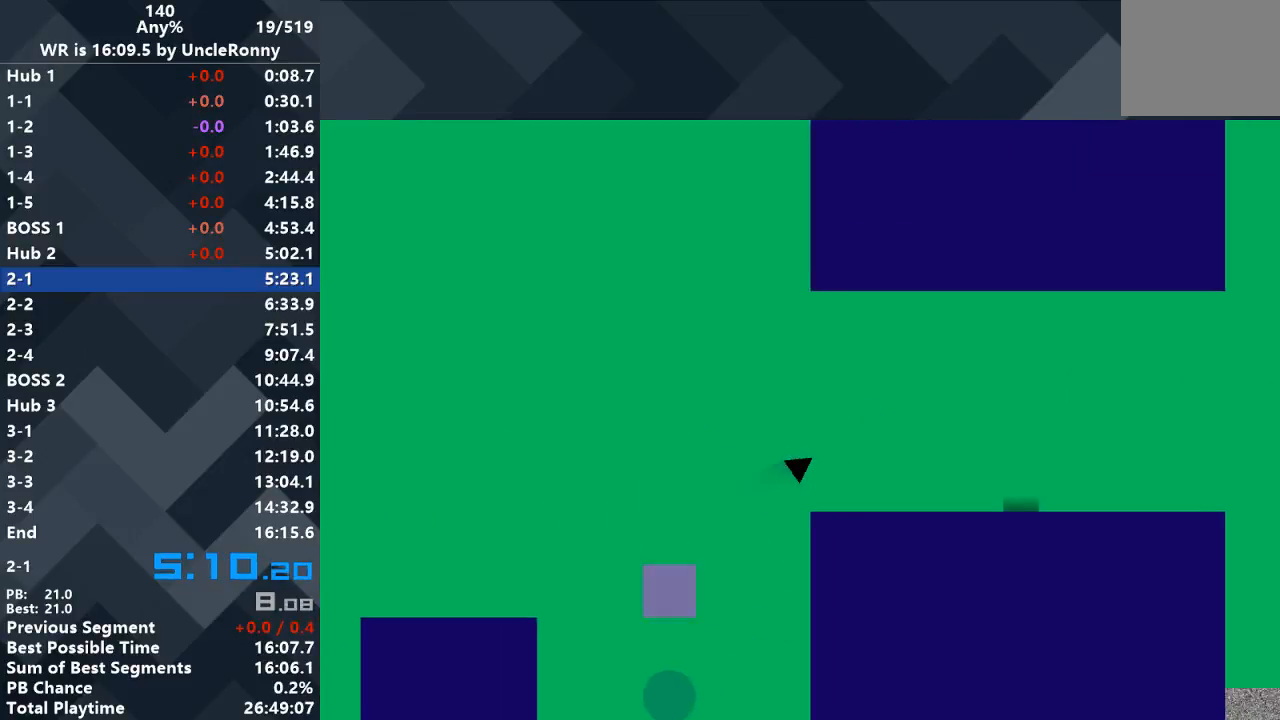
{"keys": ["right"], "events": []}
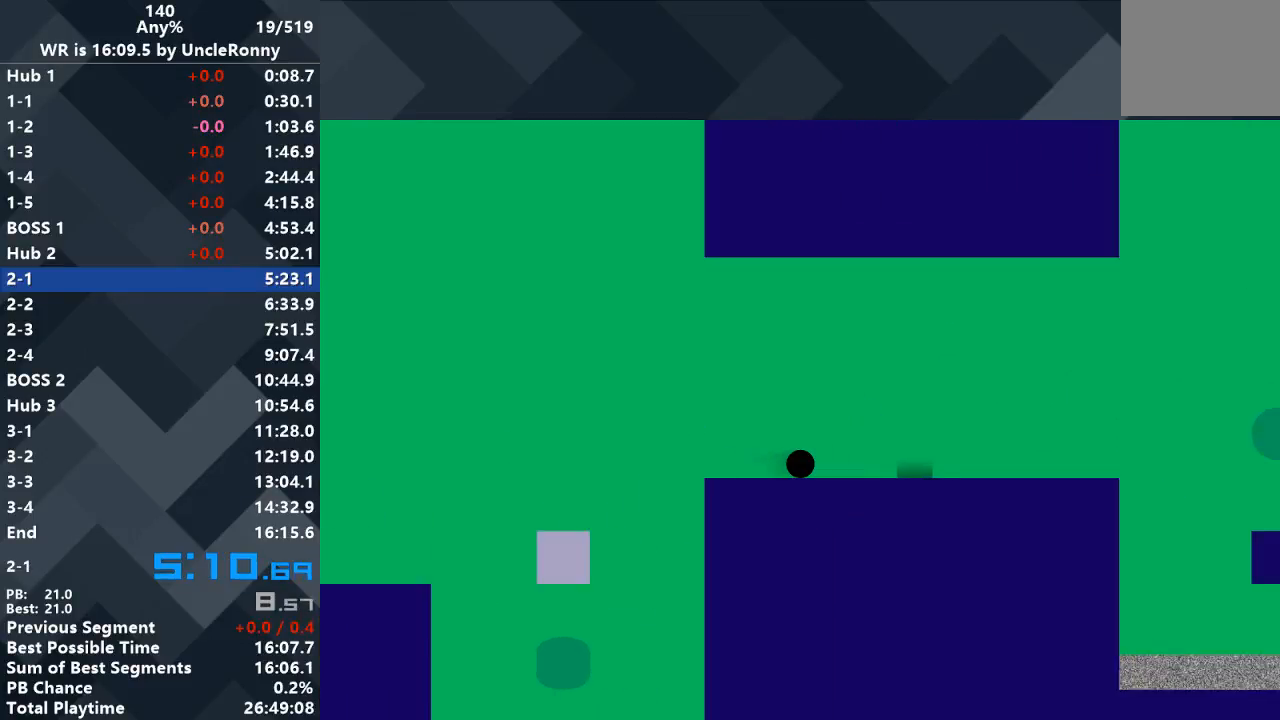
{"keys": ["right"], "events": []}
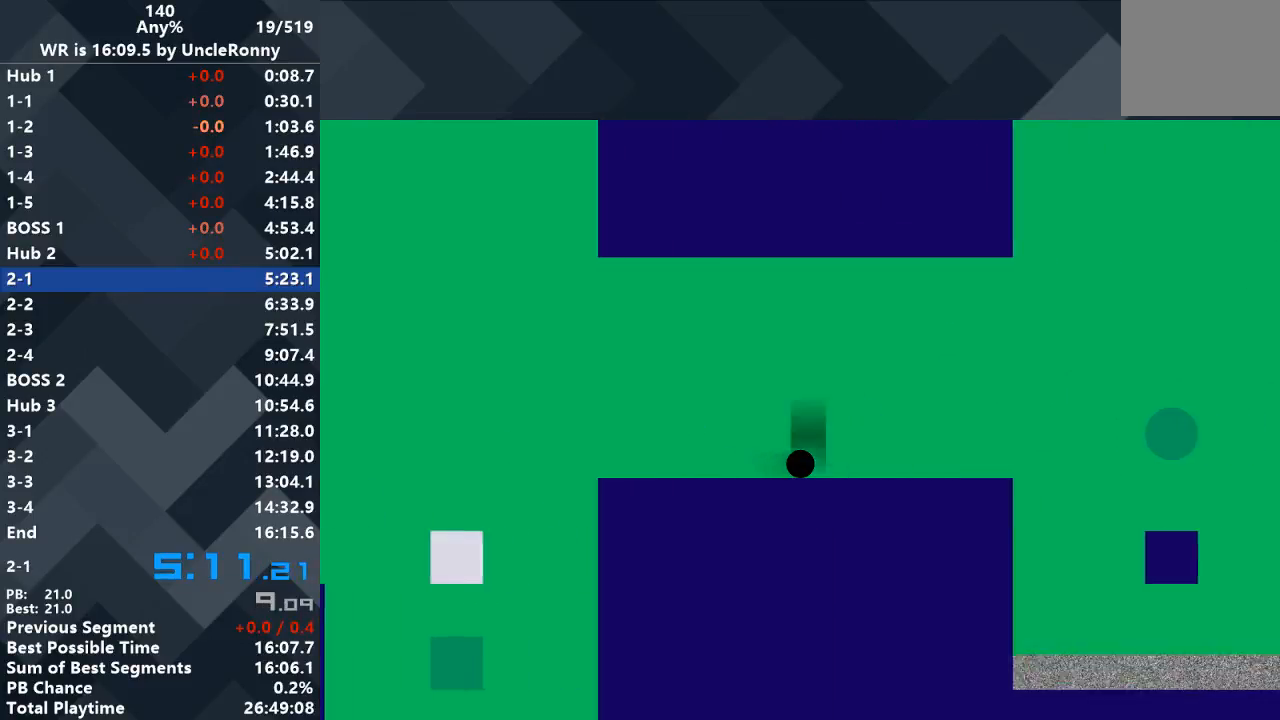
{"keys": ["right"], "events": []}
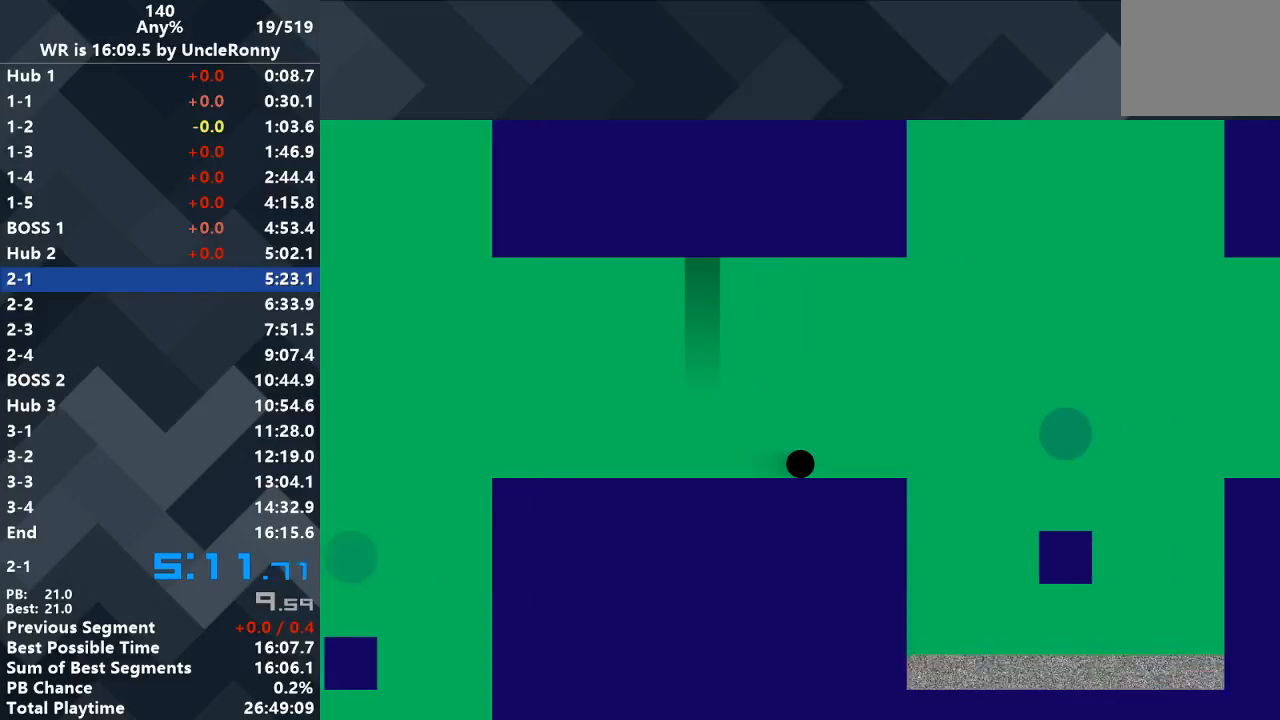
{"keys": ["right"], "events": [[233, "up", "down"], [367, "up", "up"]]}
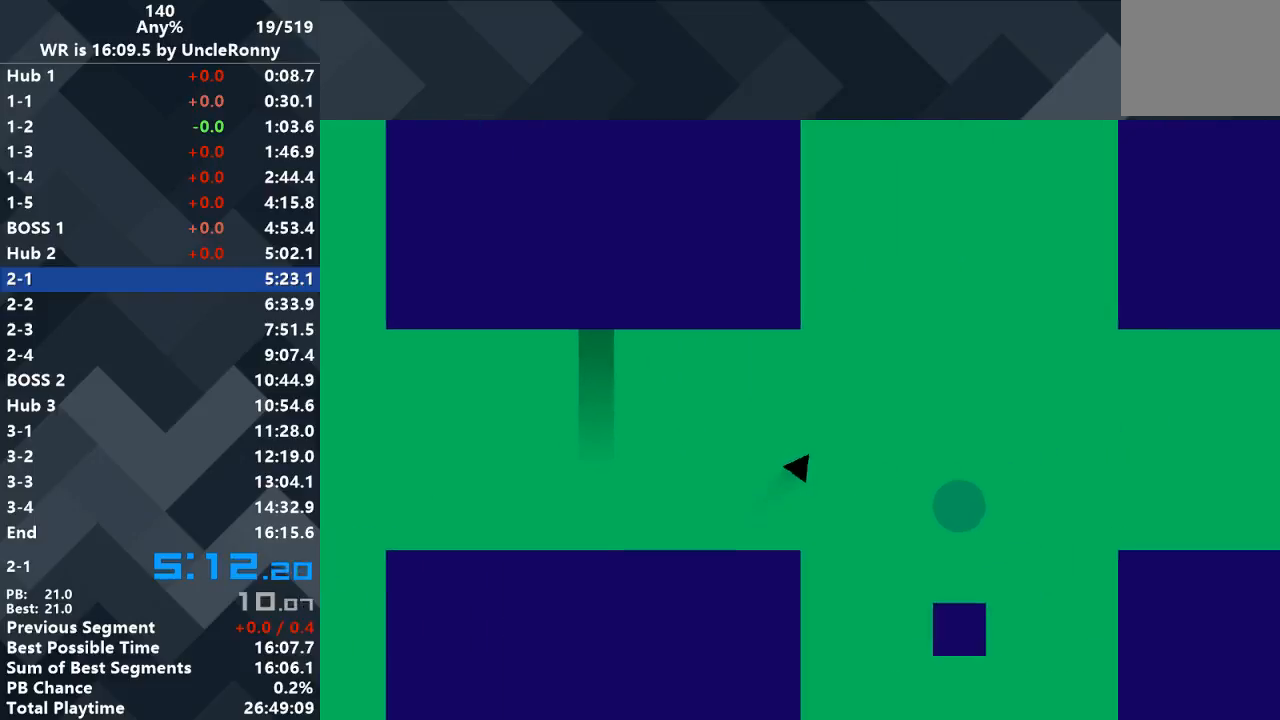
{"keys": ["right"], "events": []}
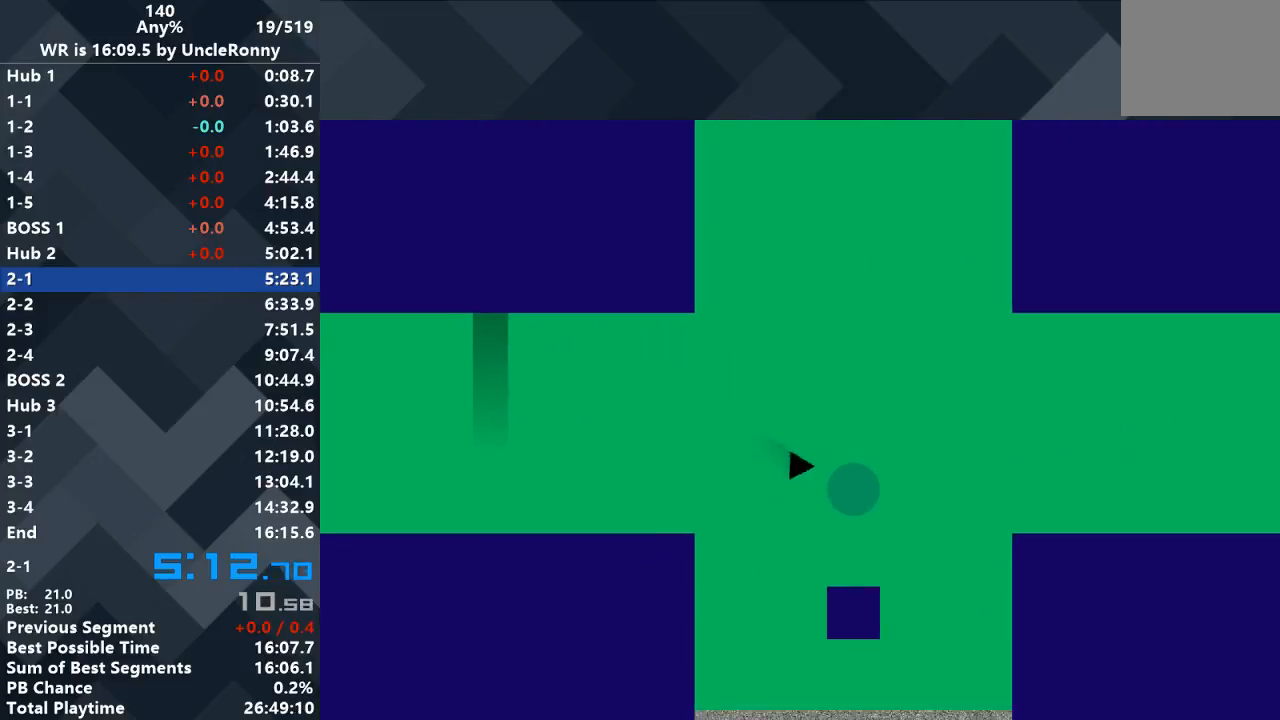
{"keys": ["left", "up"], "events": [[200, "right", "up"], [233, "left", "down"], [467, "up", "down"]]}
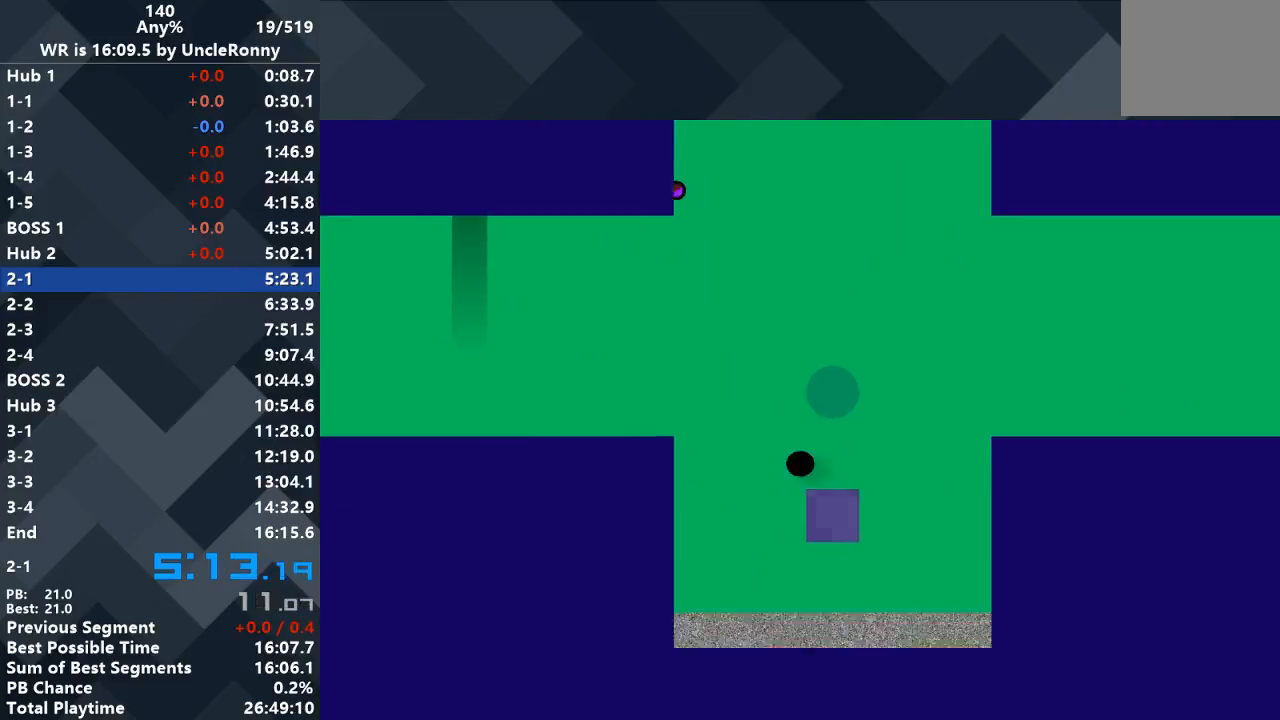
{"keys": ["left"], "events": [[267, "up", "up"]]}
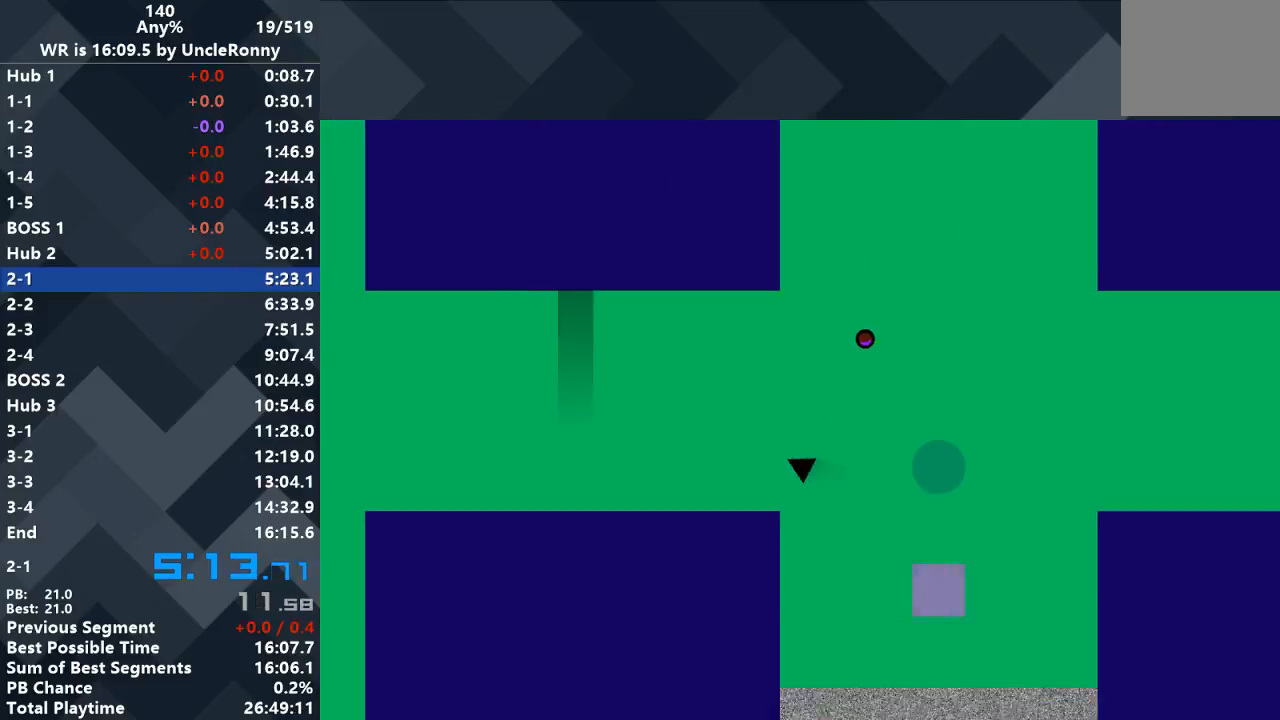
{"keys": [], "events": [[167, "left", "up"], [400, "right", "down"], [467, "right", "up"]]}
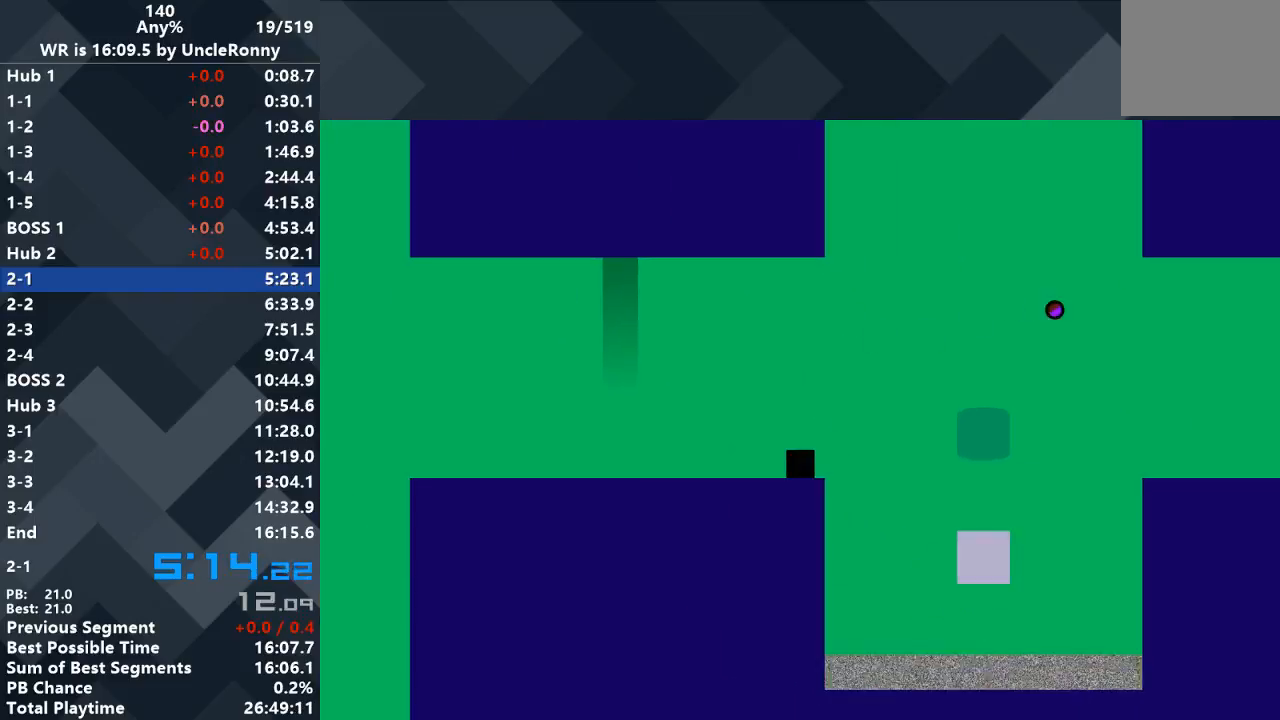
{"keys": [], "events": [[233, "right", "down"], [367, "right", "up"]]}
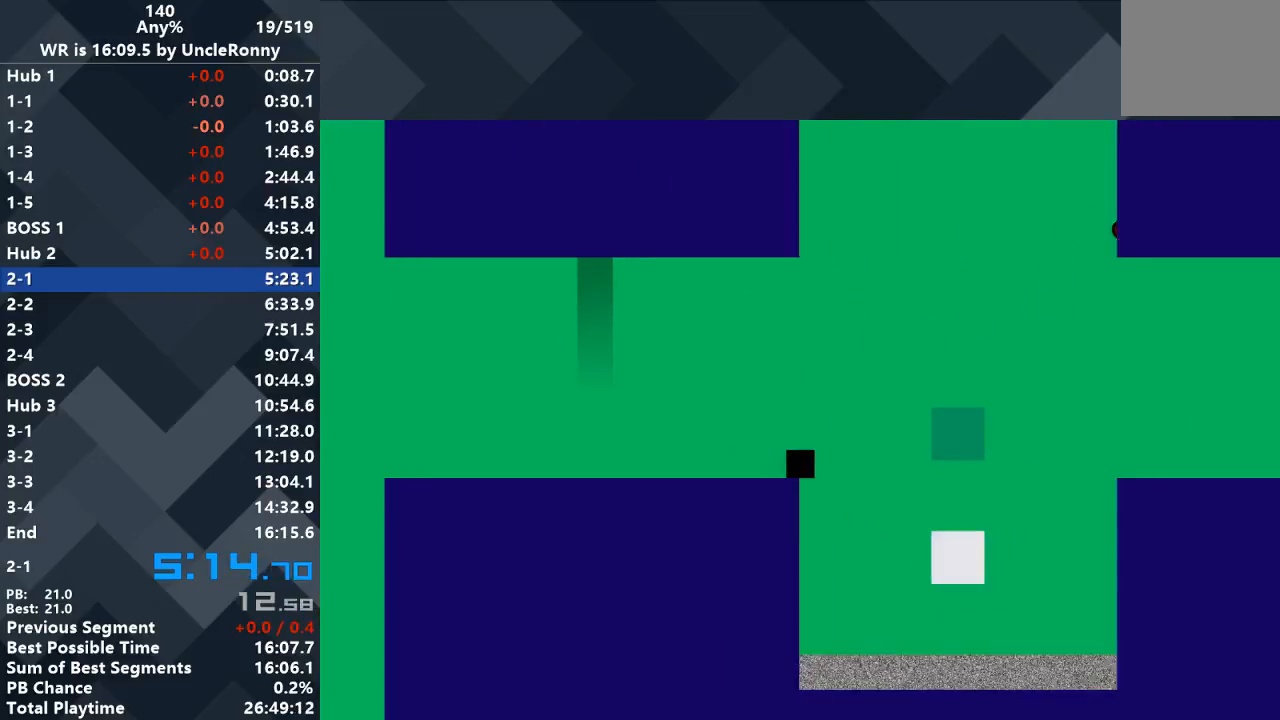
{"keys": [], "events": [[167, "left", "down"], [233, "left", "up"]]}
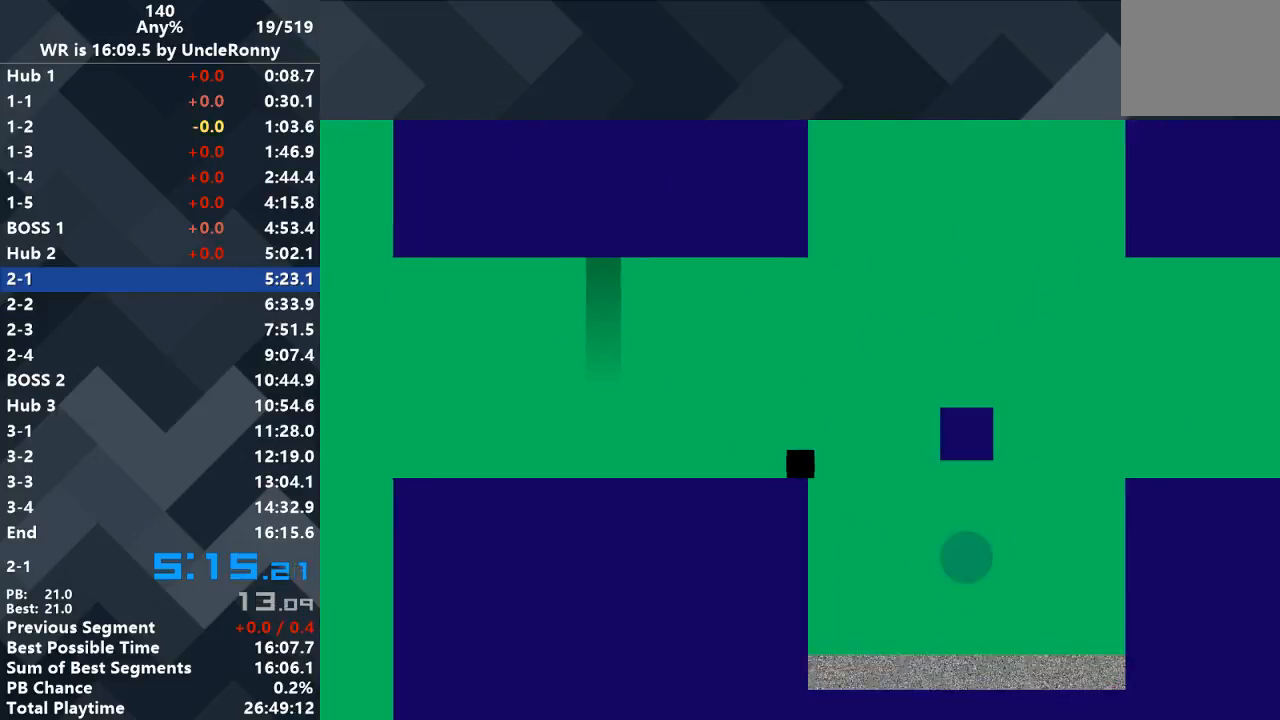
{"keys": [], "events": [[33, "left", "down"], [67, "left", "up"]]}
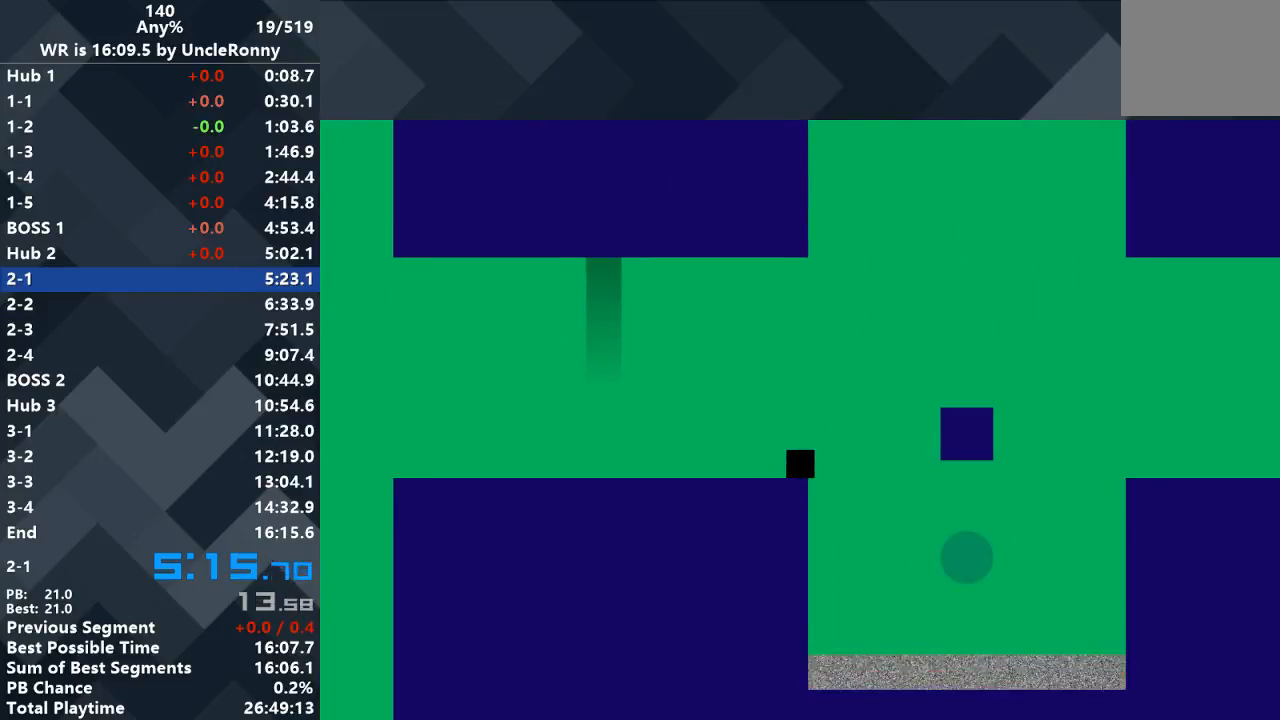
{"keys": [], "events": []}
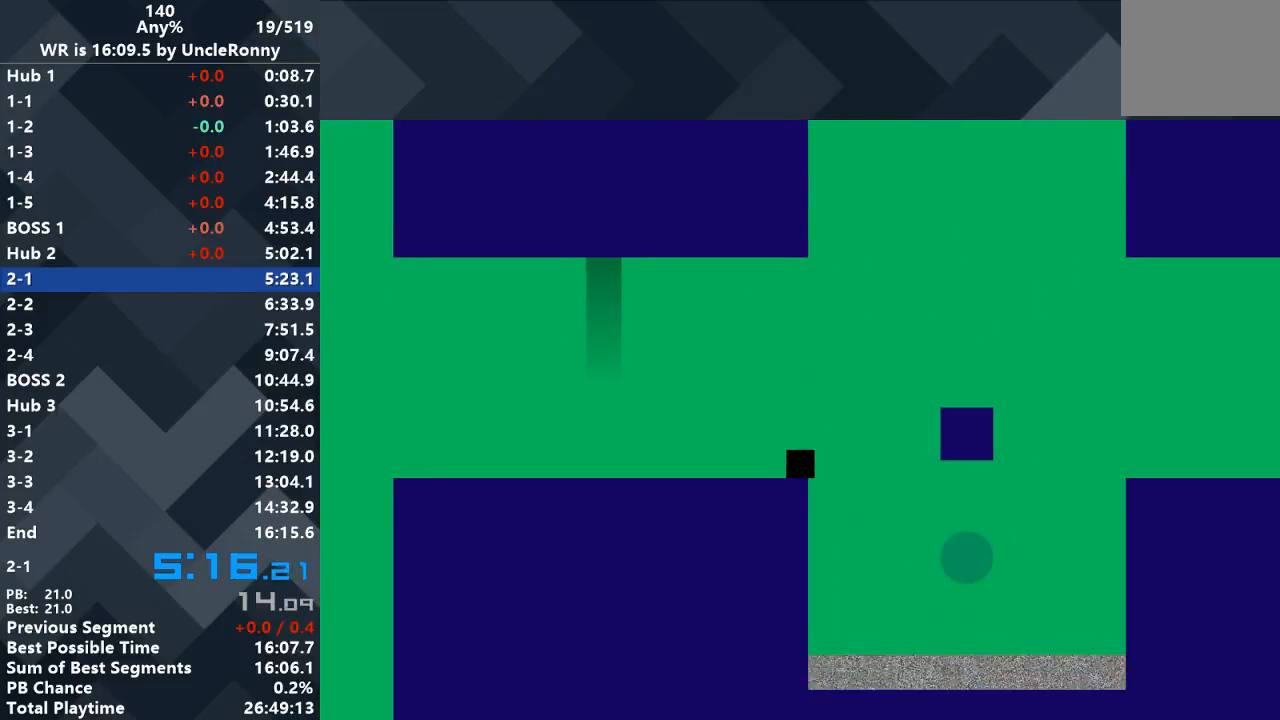
{"keys": ["right", "up"], "events": [[267, "right", "down"], [267, "up", "down"]]}
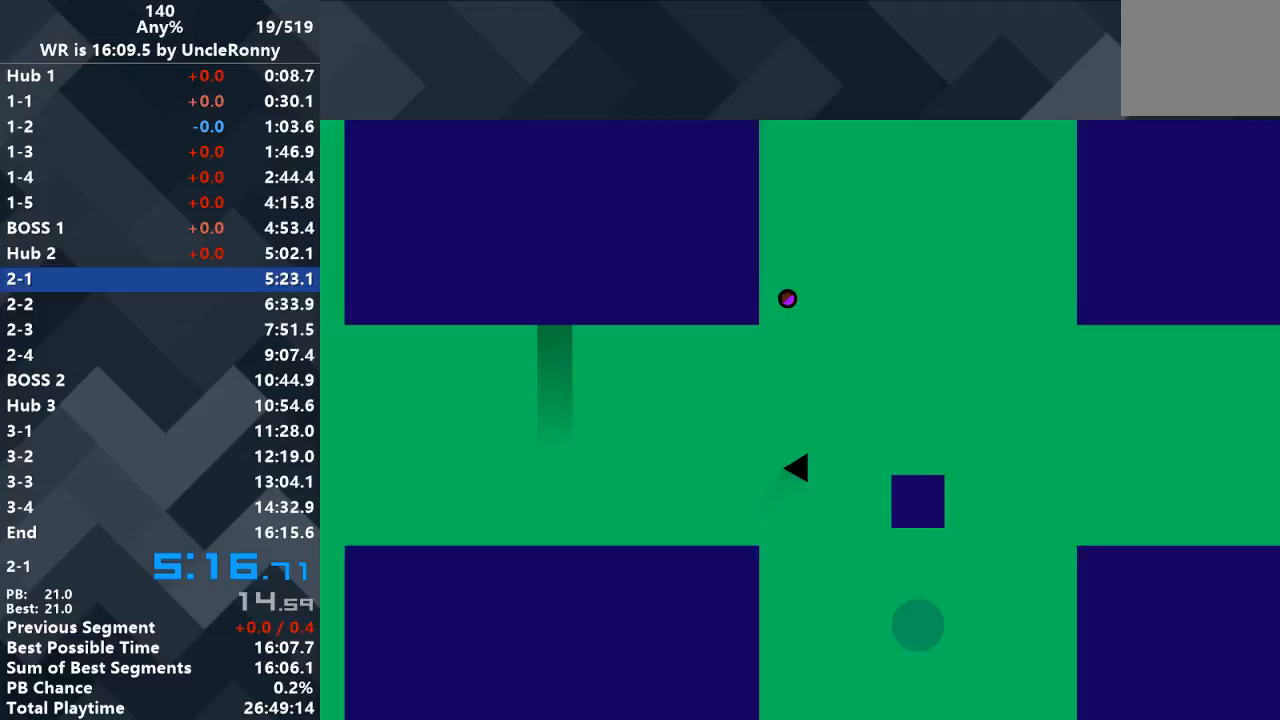
{"keys": ["right"], "events": [[267, "up", "up"]]}
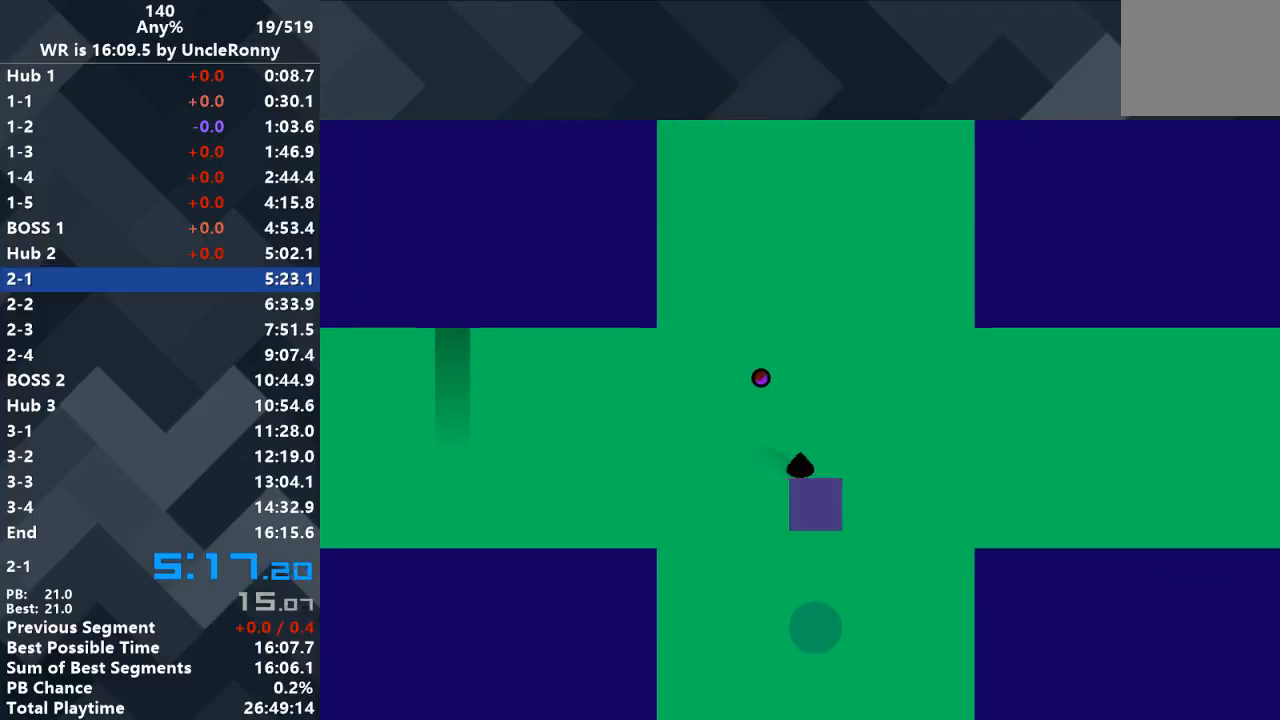
{"keys": ["right", "up"], "events": [[67, "up", "down"]]}
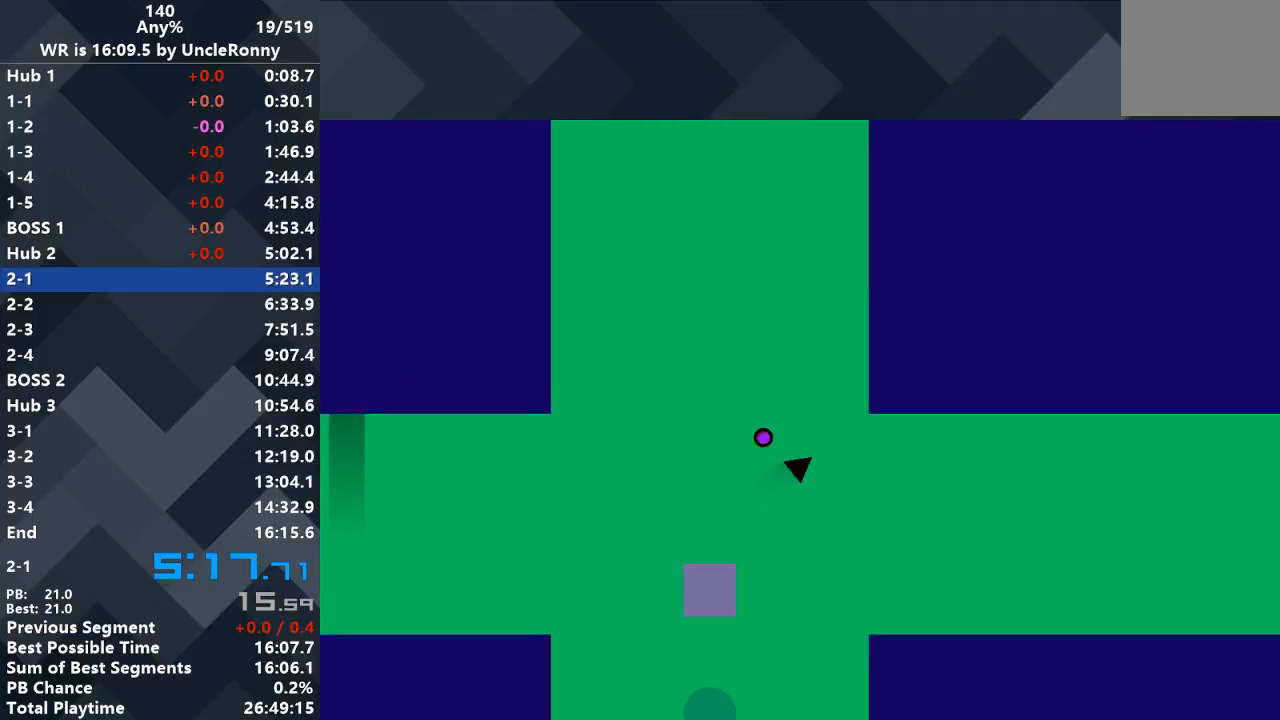
{"keys": ["right"], "events": [[167, "up", "up"]]}
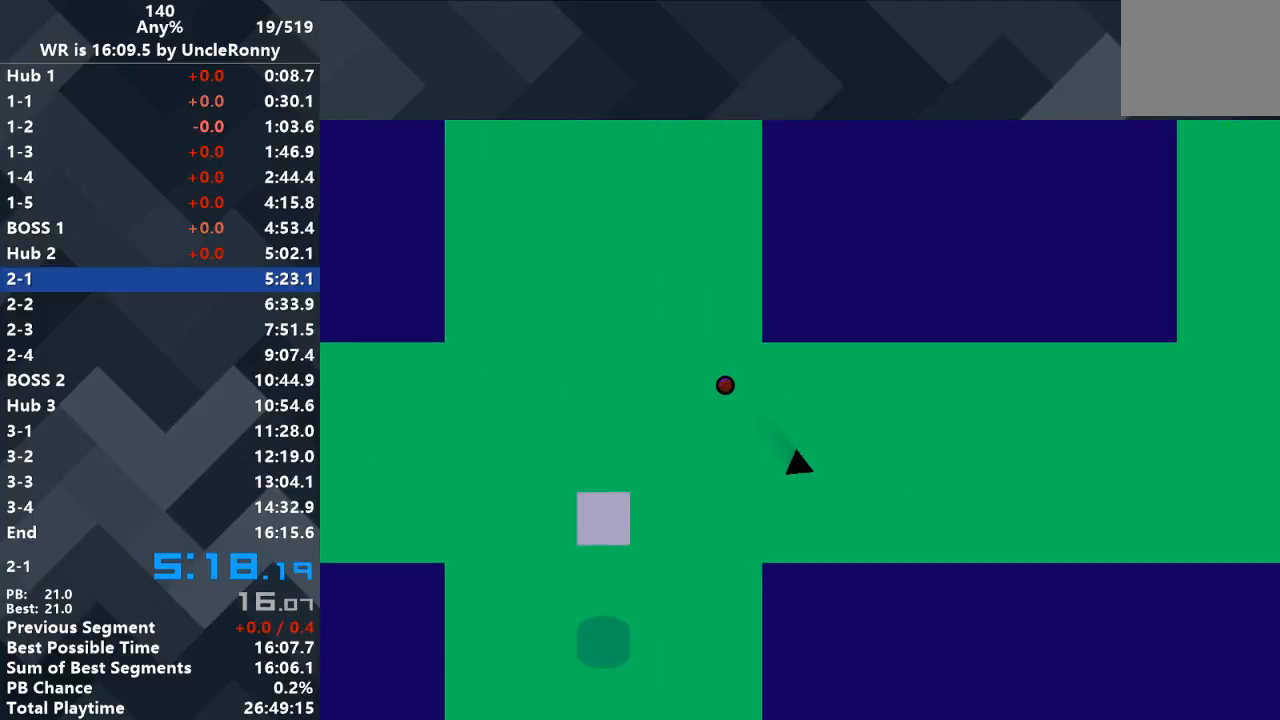
{"keys": ["right"], "events": []}
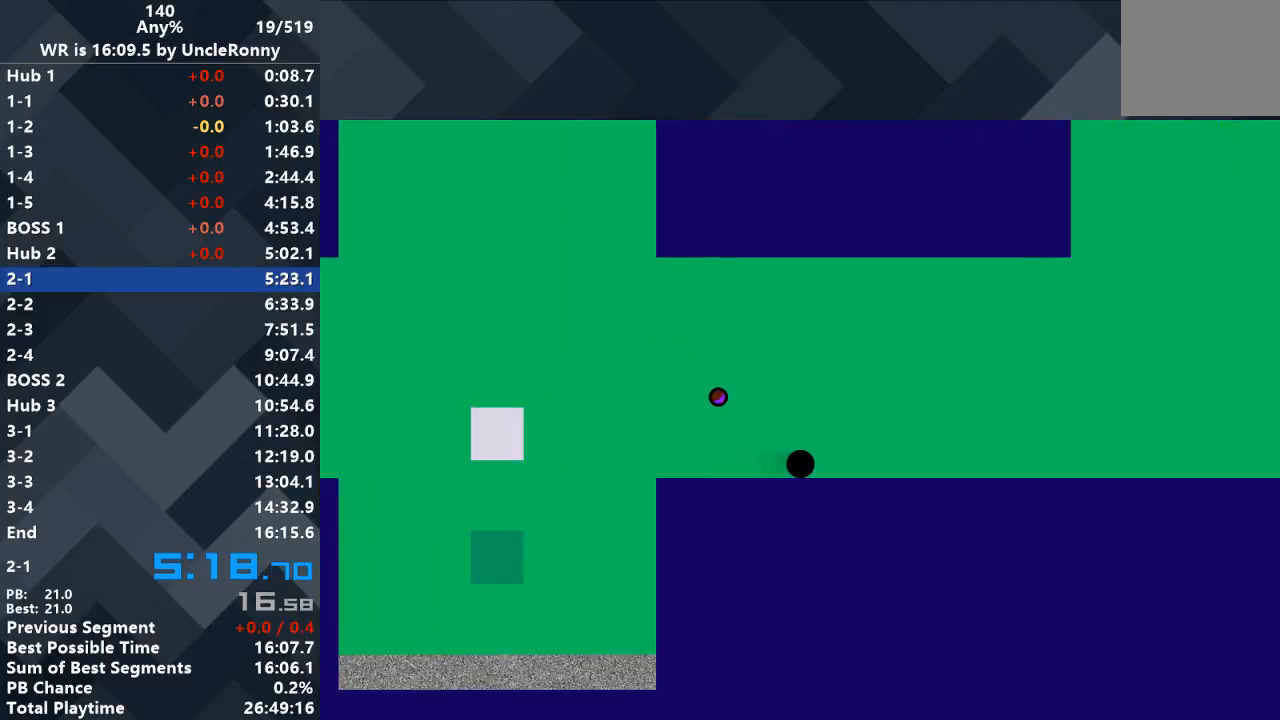
{"keys": ["right"], "events": []}
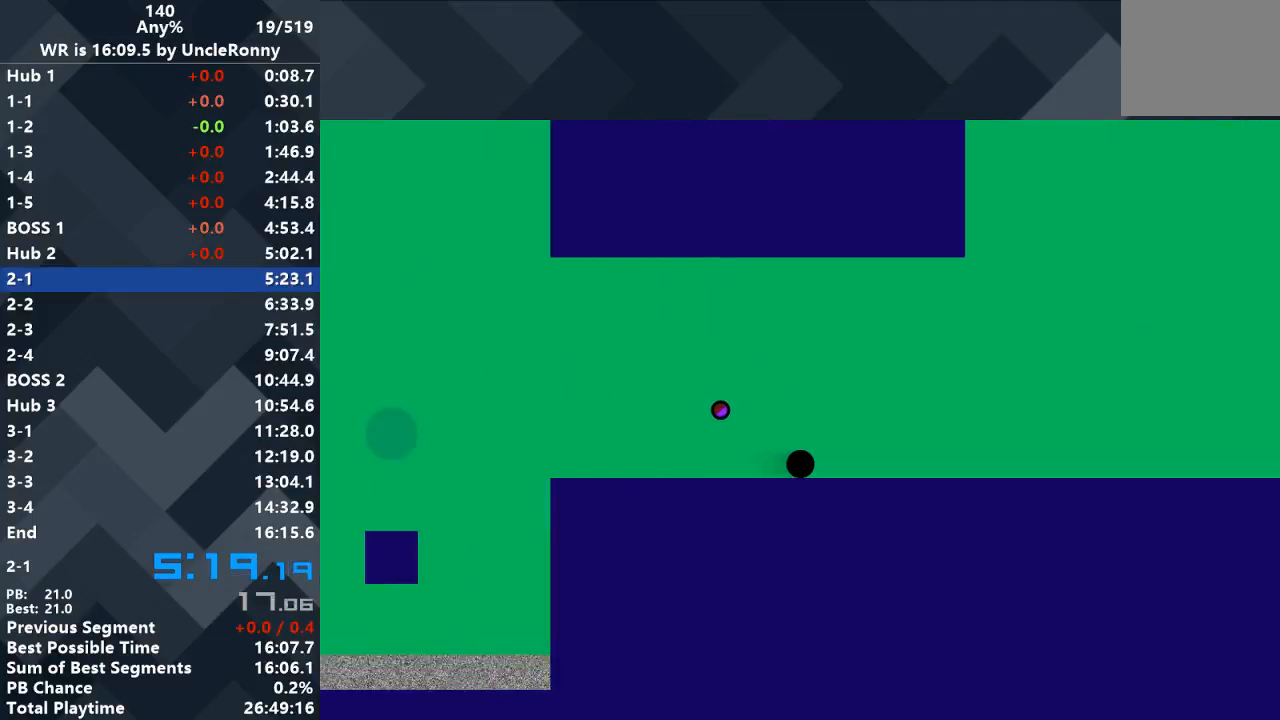
{"keys": ["right"], "events": []}
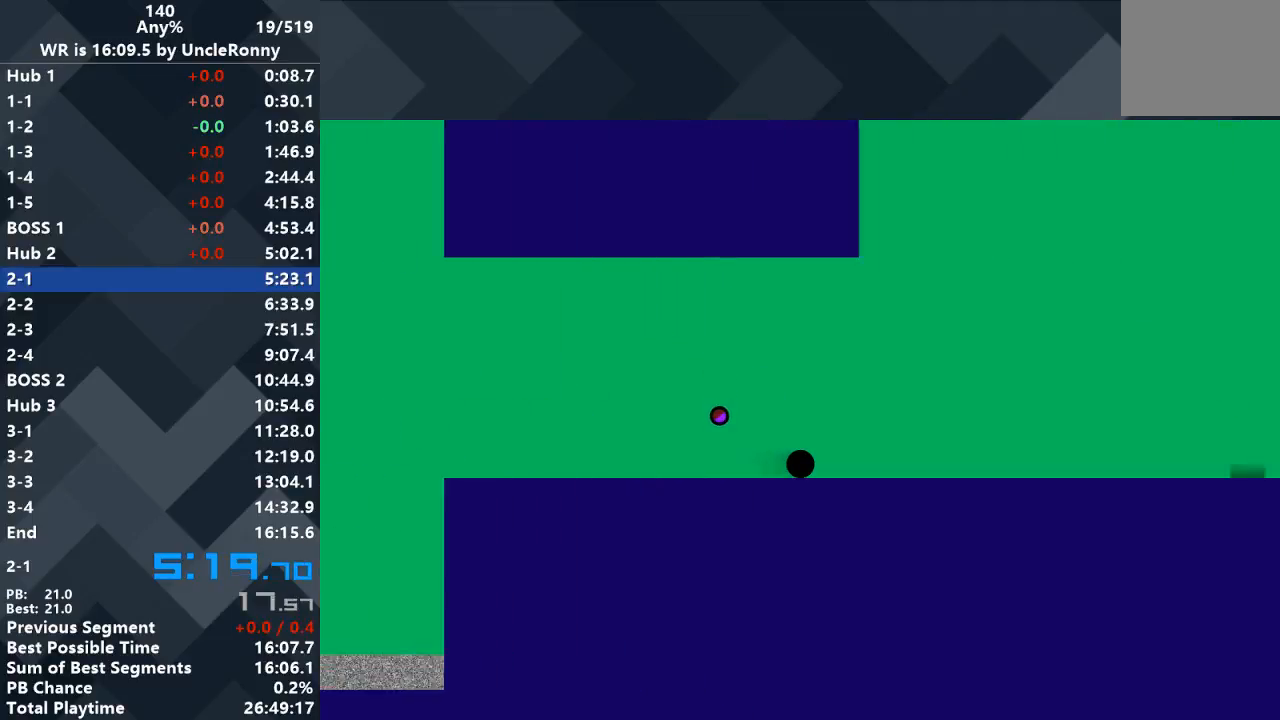
{"keys": ["right"], "events": []}
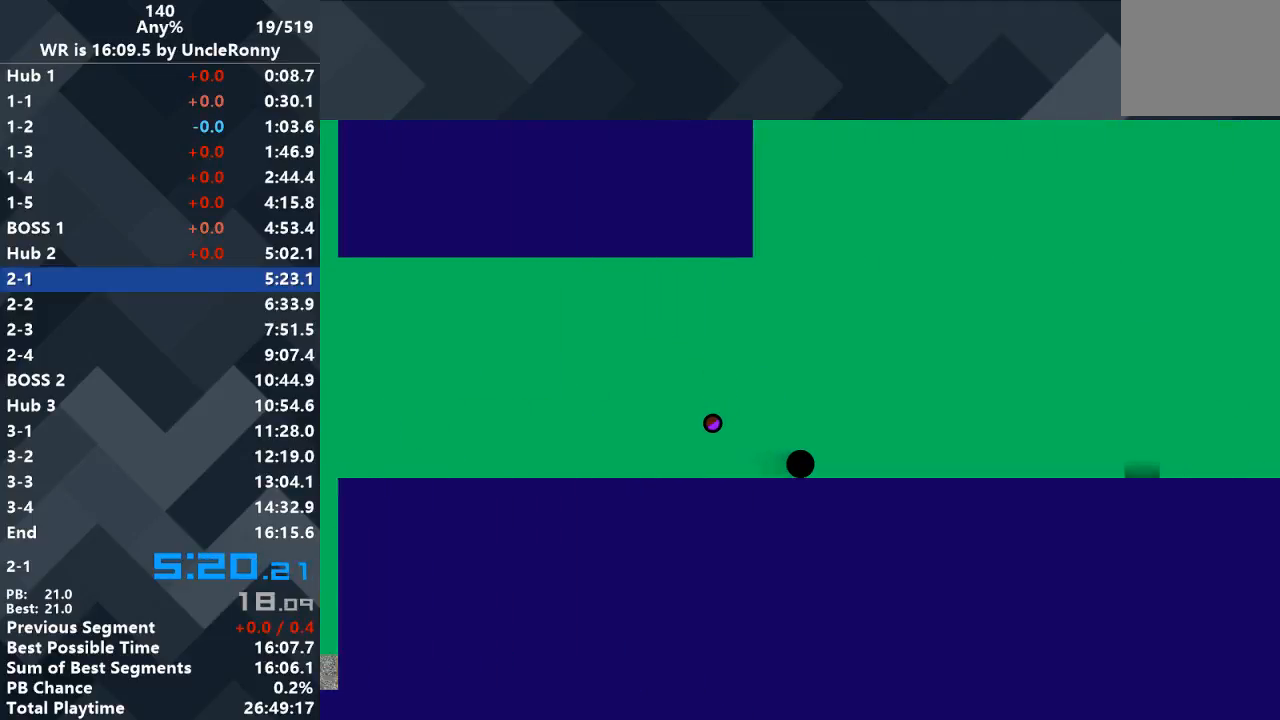
{"keys": ["right"], "events": []}
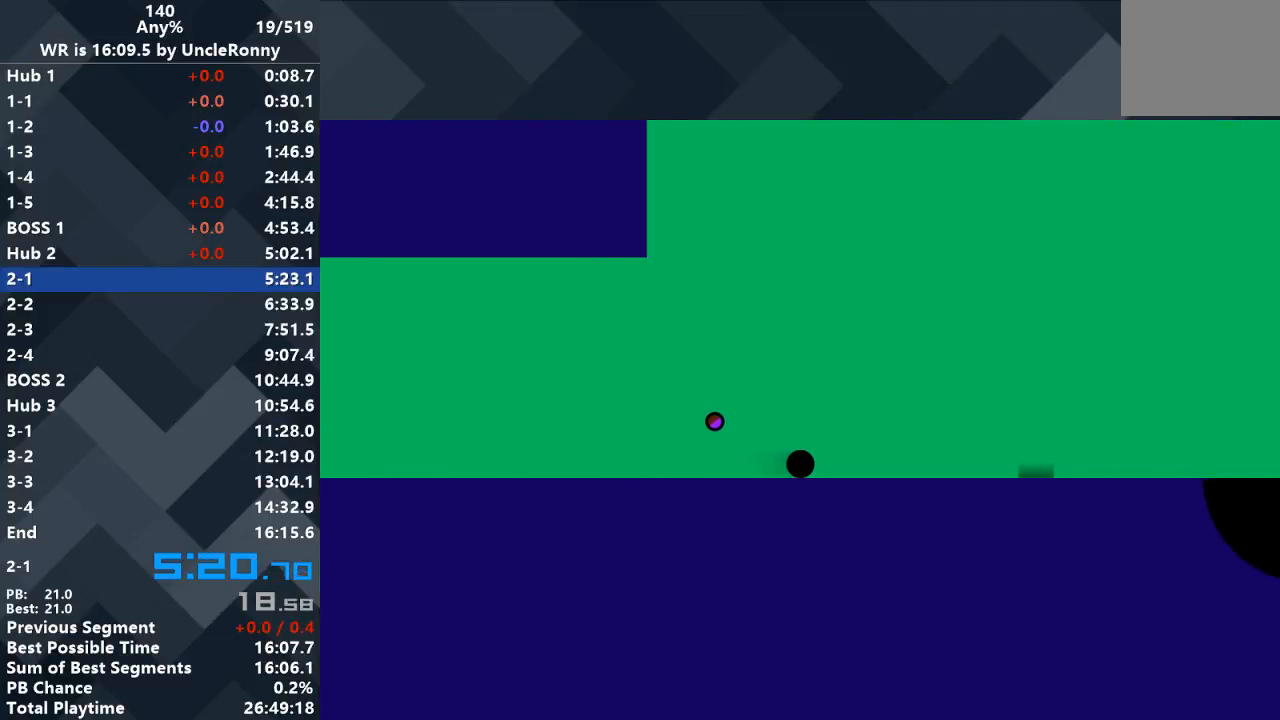
{"keys": ["right"], "events": []}
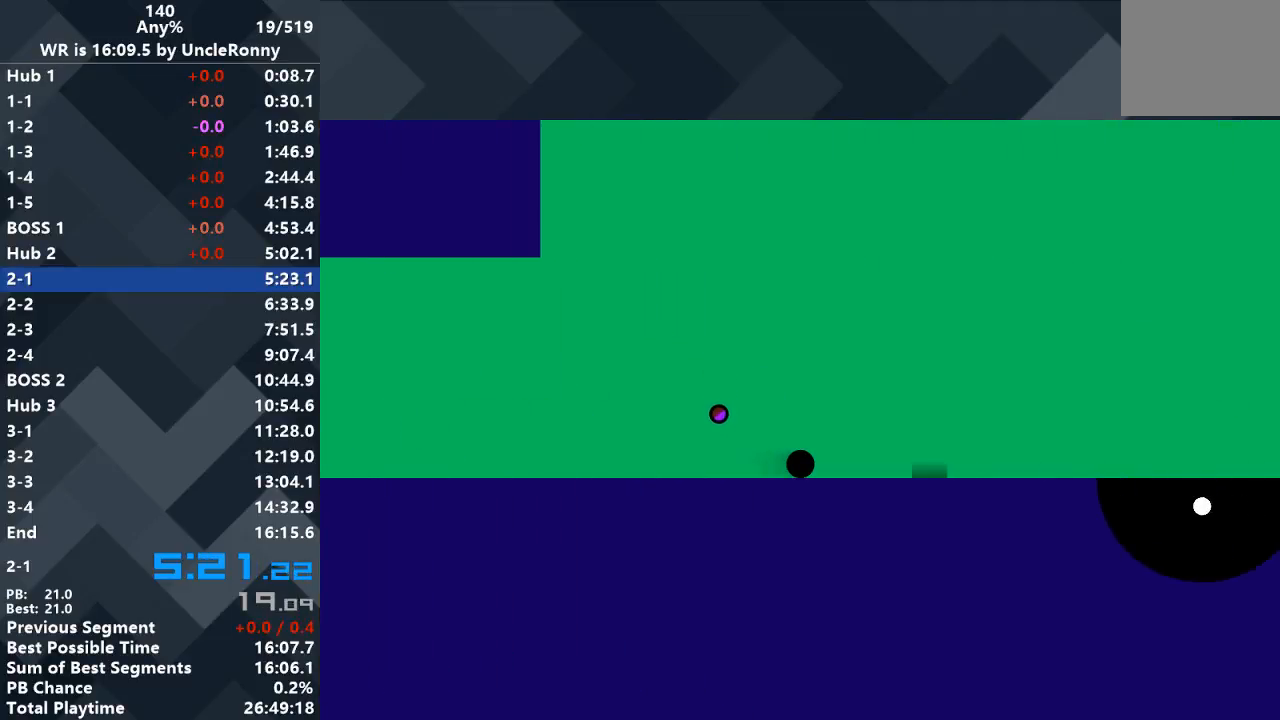
{"keys": ["right"], "events": []}
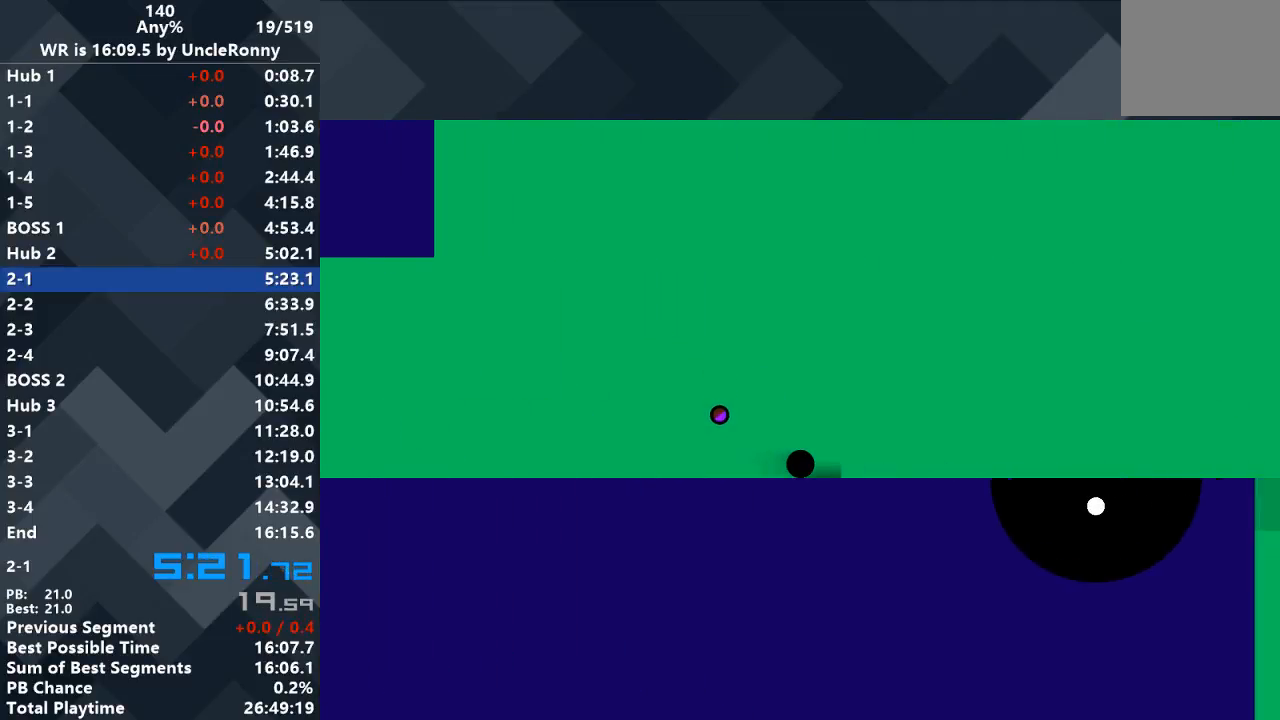
{"keys": ["right"], "events": []}
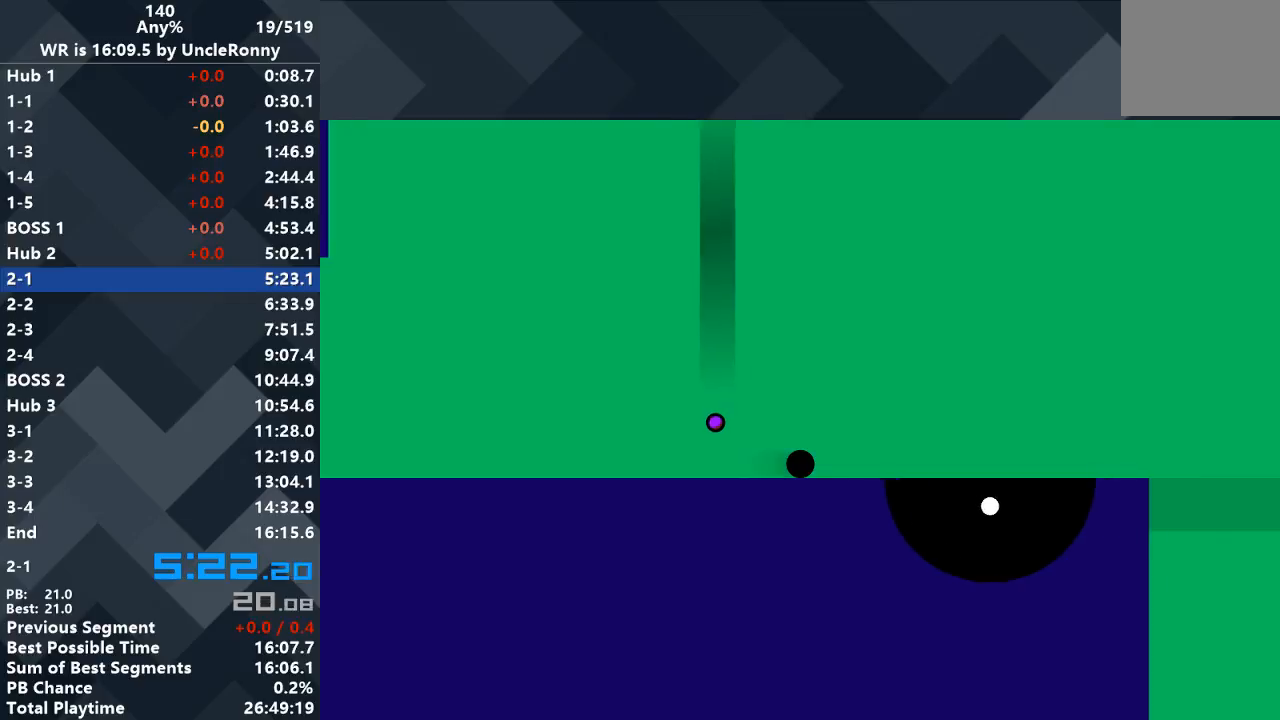
{"keys": ["right"], "events": []}
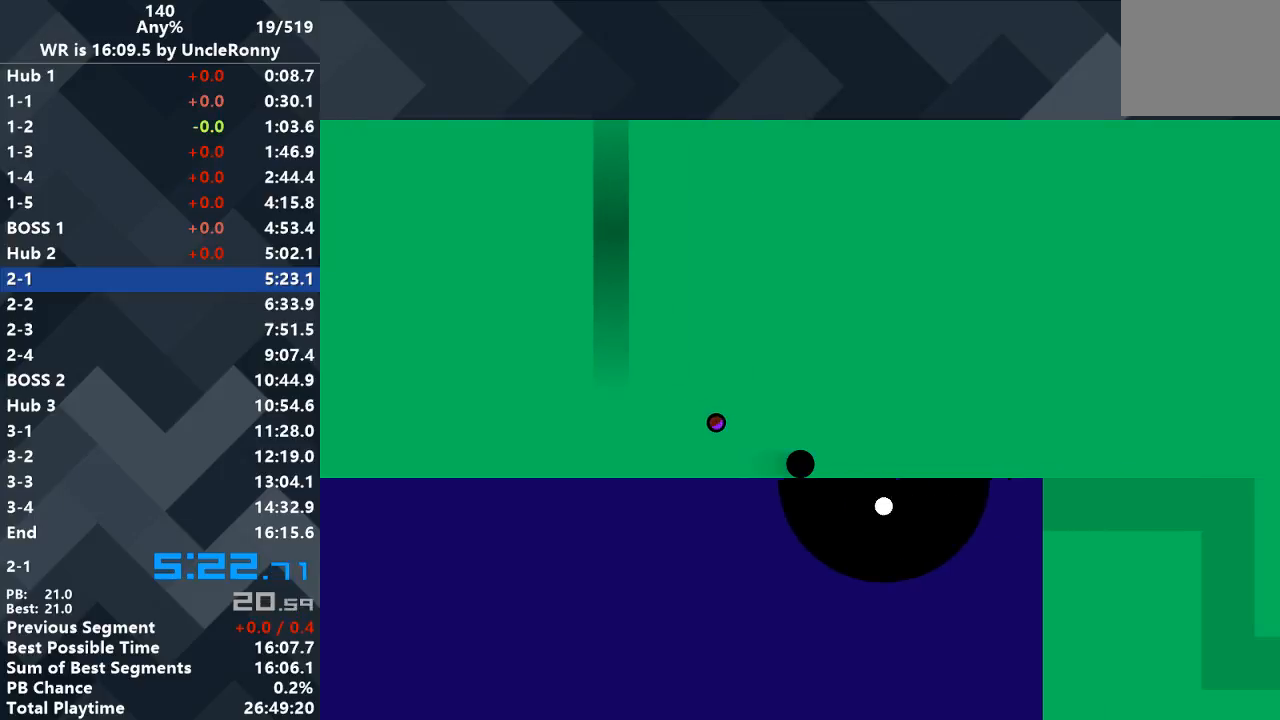
{"keys": ["right"], "events": []}
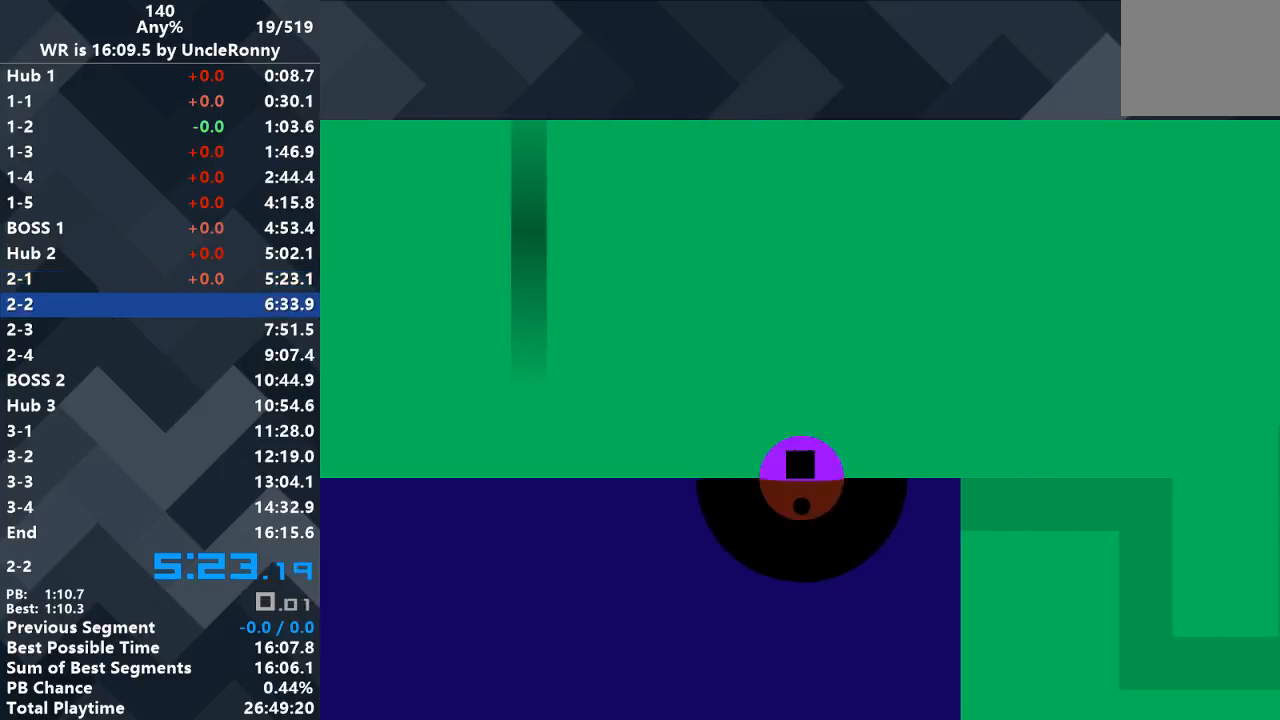
{"keys": ["right"], "events": []}
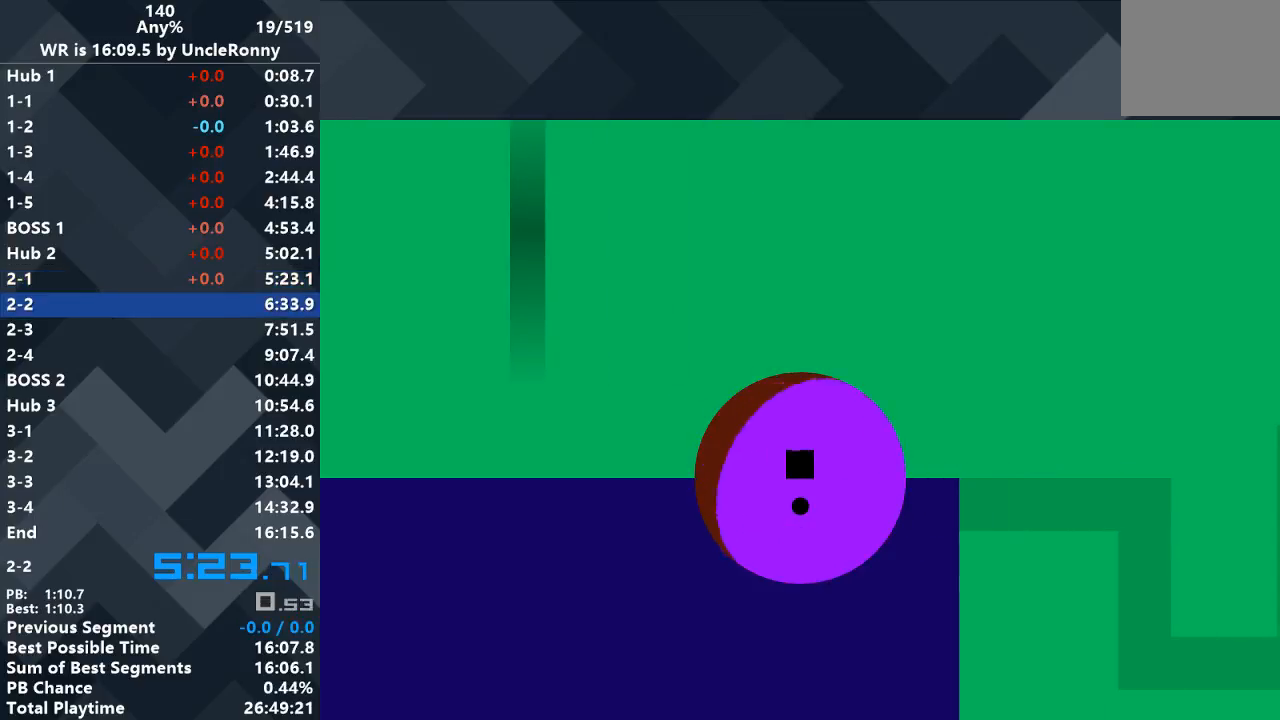
{"keys": ["right"], "events": []}
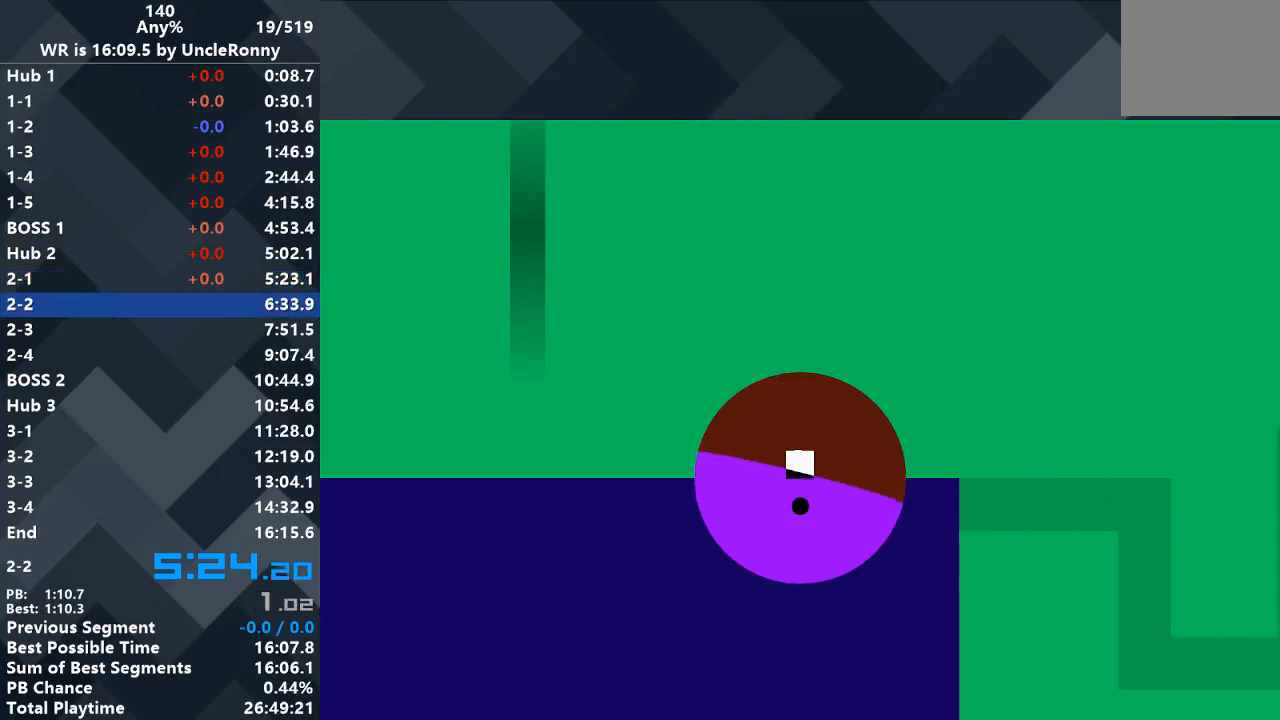
{"keys": ["right"], "events": []}